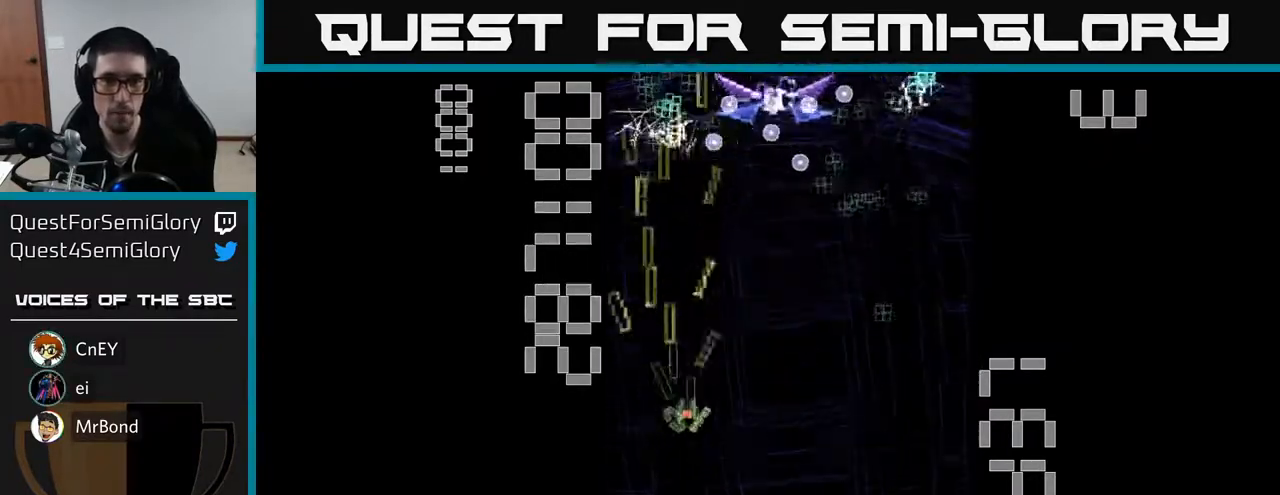
Gameplay with a controller (Xbox layout); each line is a JSON object with the inputs held at the frame after it. "events" lists button and stick changes between this image and that frame as [ms after this image, input, new state], when the widget could be followed in between. Not read: L3 R3 right_stick.
{"buttons": ["R2", "DPAD_RIGHT"], "left_stick": "center", "events": [[133, "DPAD_UP", "down"], [200, "DPAD_RIGHT", "up"], [267, "DPAD_RIGHT", "down"], [350, "X", "up"], [367, "DPAD_UP", "up"]]}
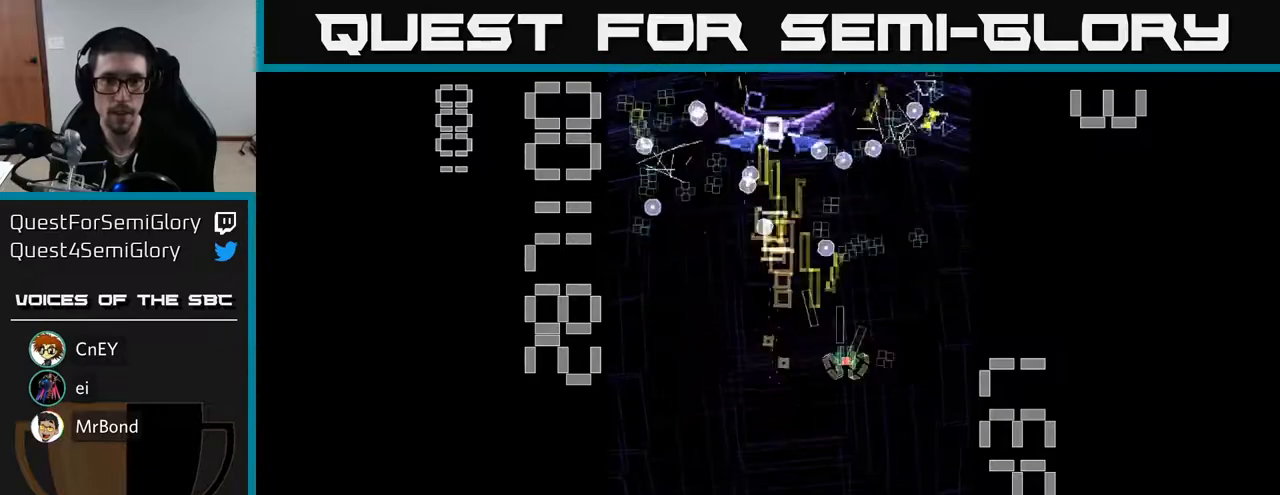
{"buttons": ["R2", "DPAD_DOWN"], "left_stick": "center", "events": [[133, "DPAD_RIGHT", "up"], [150, "DPAD_DOWN", "down"], [250, "DPAD_LEFT", "down"], [450, "DPAD_LEFT", "up"]]}
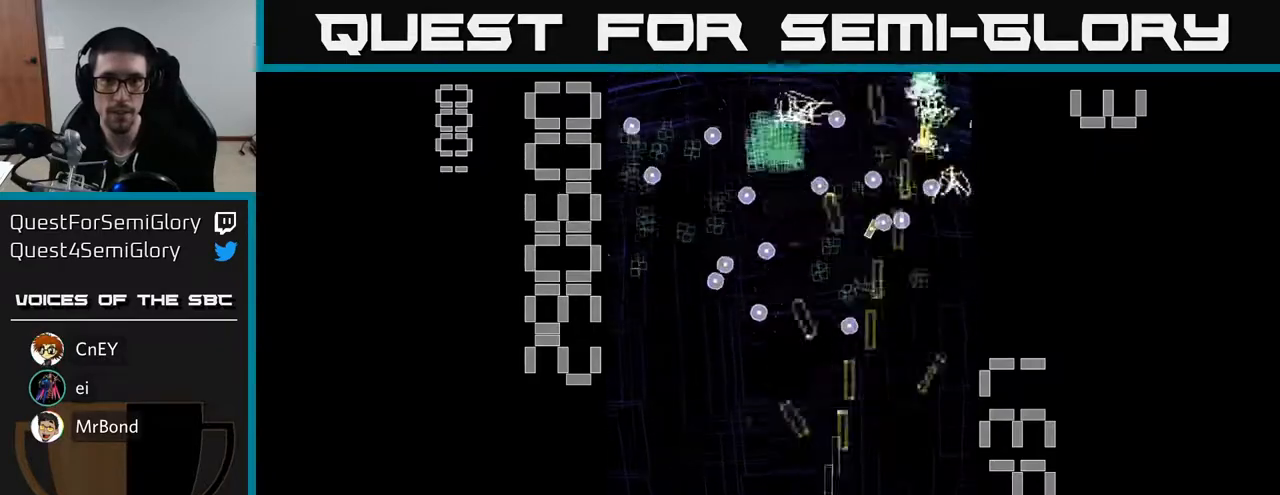
{"buttons": ["R2"], "left_stick": "center", "events": [[17, "DPAD_DOWN", "up"], [17, "DPAD_RIGHT", "down"], [83, "DPAD_RIGHT", "up"], [100, "DPAD_UP", "down"], [267, "DPAD_LEFT", "down"], [317, "DPAD_UP", "up"], [350, "DPAD_LEFT", "up"]]}
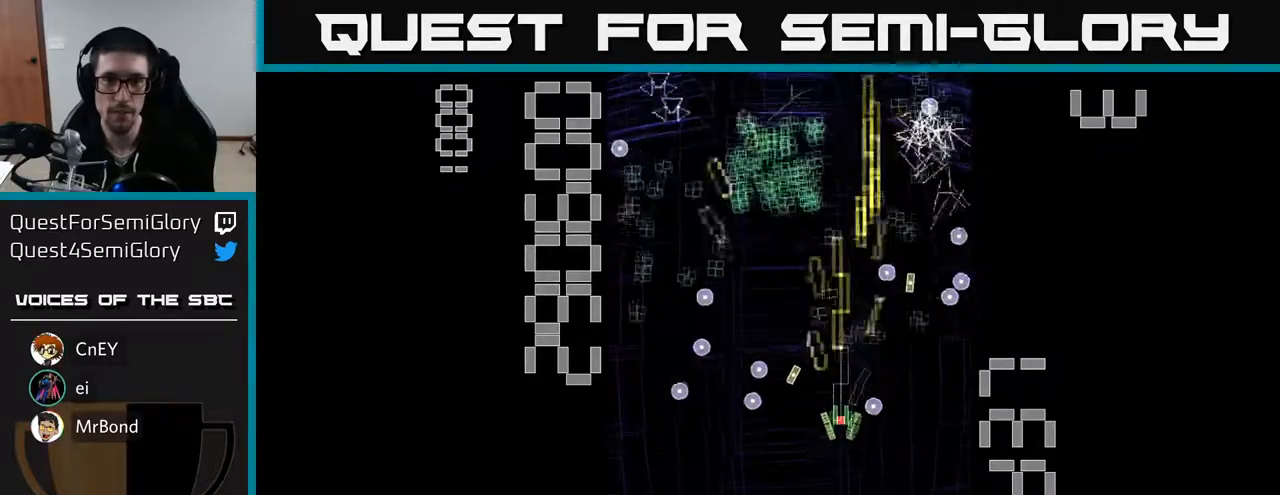
{"buttons": ["R2", "DPAD_RIGHT"], "left_stick": "center", "events": [[150, "DPAD_UP", "down"], [433, "DPAD_RIGHT", "down"], [433, "DPAD_UP", "up"]]}
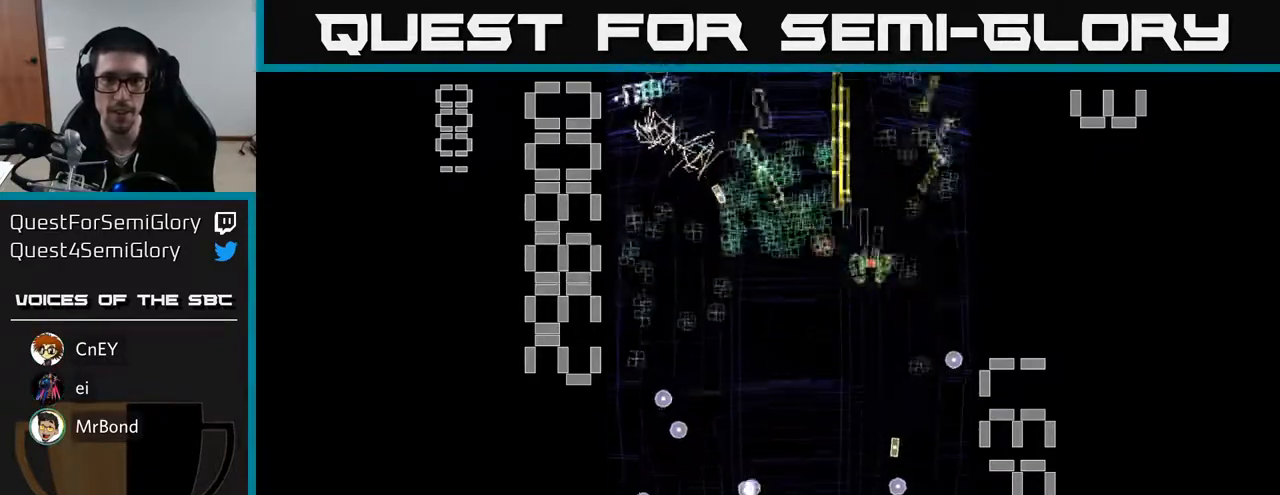
{"buttons": ["R2", "DPAD_LEFT"], "left_stick": "center", "events": [[67, "DPAD_DOWN", "down"], [83, "DPAD_RIGHT", "up"], [283, "DPAD_LEFT", "down"], [333, "DPAD_DOWN", "up"]]}
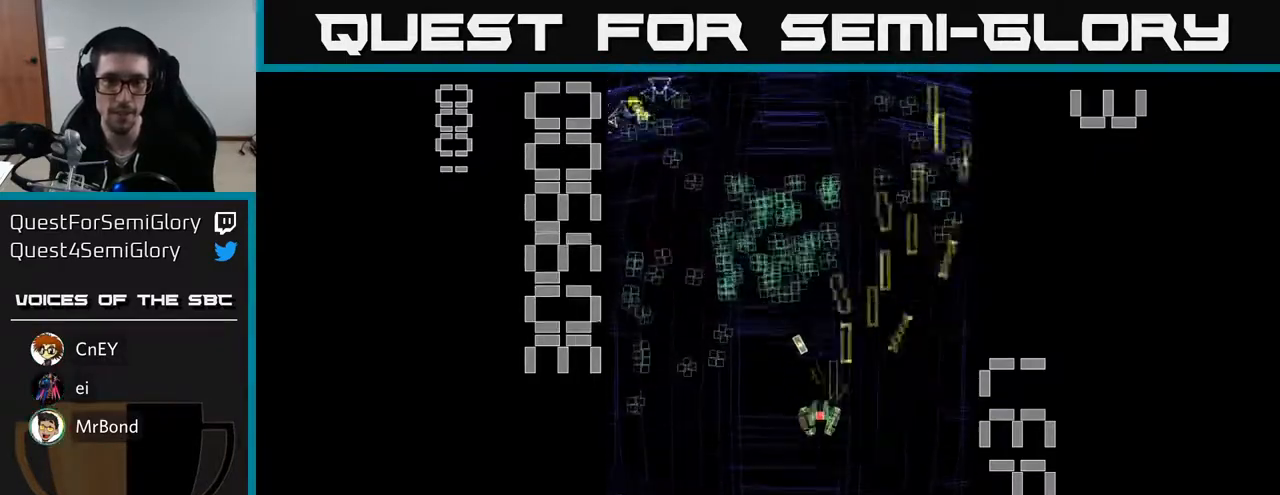
{"buttons": ["R2", "DPAD_UP"], "left_stick": "center", "events": [[300, "DPAD_LEFT", "up"], [300, "DPAD_UP", "down"], [317, "DPAD_RIGHT", "down"], [433, "DPAD_RIGHT", "up"]]}
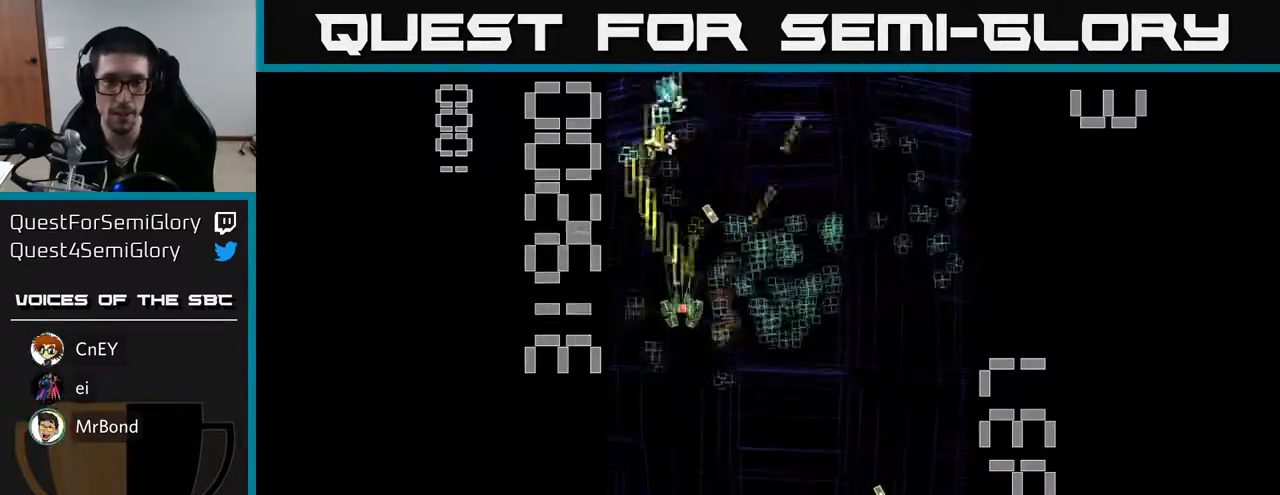
{"buttons": ["R2", "DPAD_DOWN"], "left_stick": "center", "events": [[17, "DPAD_UP", "up"], [67, "DPAD_DOWN", "down"], [67, "DPAD_RIGHT", "down"], [183, "DPAD_DOWN", "up"], [283, "DPAD_RIGHT", "up"], [317, "DPAD_LEFT", "down"], [433, "DPAD_DOWN", "down"], [467, "DPAD_LEFT", "up"]]}
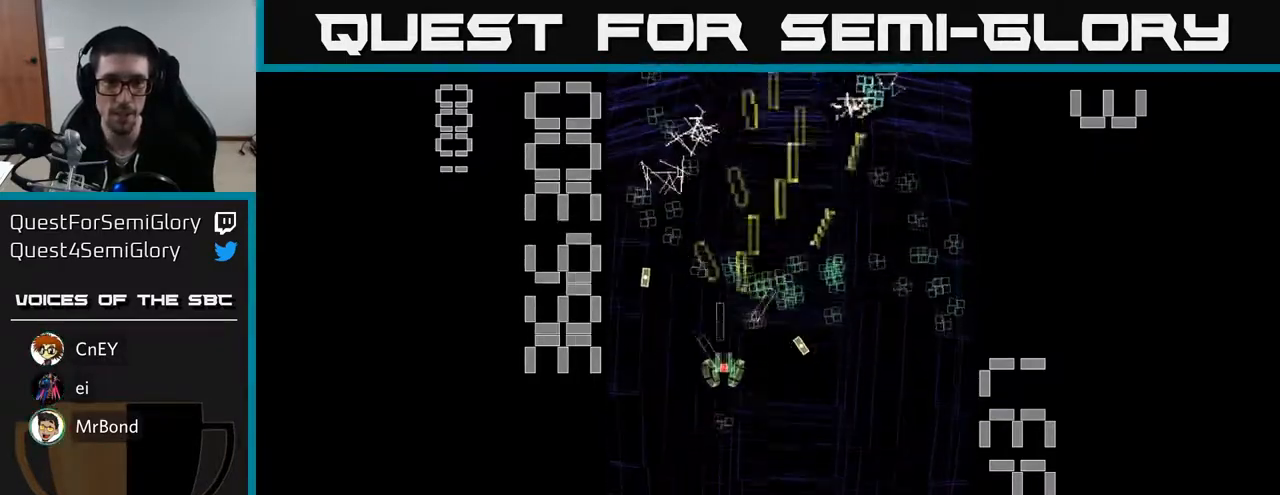
{"buttons": ["R2", "DPAD_DOWN", "DPAD_RIGHT"], "left_stick": "center", "events": [[50, "DPAD_RIGHT", "down"], [133, "DPAD_DOWN", "up"], [133, "DPAD_RIGHT", "up"], [167, "DPAD_UP", "down"], [350, "DPAD_RIGHT", "down"], [400, "DPAD_UP", "up"], [467, "DPAD_DOWN", "down"]]}
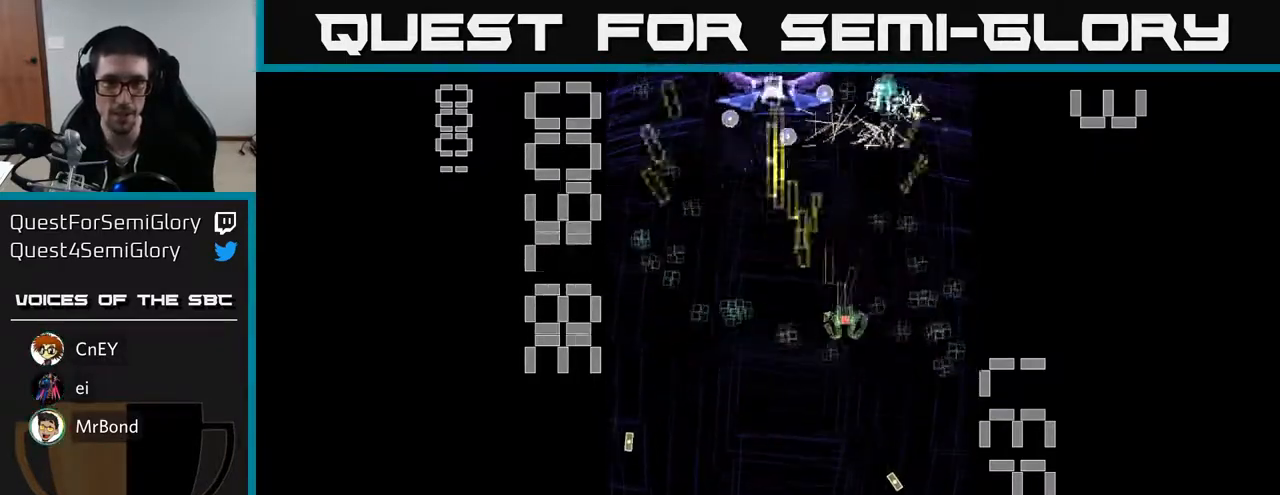
{"buttons": ["X", "R2", "DPAD_UP", "DPAD_LEFT"], "left_stick": "center", "events": [[33, "X", "down"], [83, "DPAD_RIGHT", "up"], [117, "DPAD_LEFT", "down"], [167, "DPAD_DOWN", "up"], [400, "DPAD_UP", "down"]]}
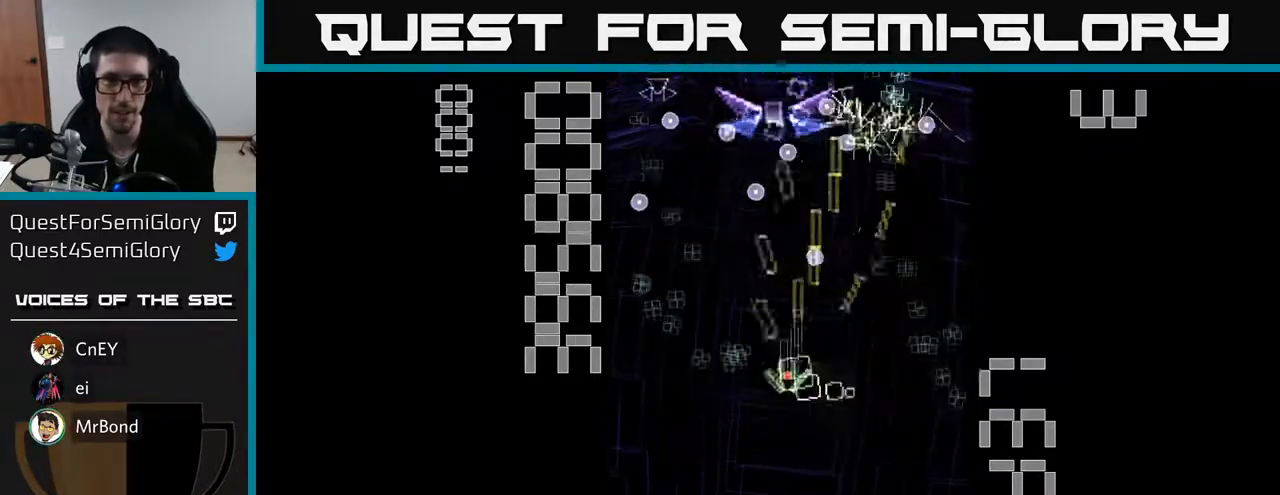
{"buttons": ["R2", "DPAD_RIGHT"], "left_stick": "center", "events": [[83, "X", "up"], [117, "DPAD_UP", "up"], [183, "DPAD_DOWN", "down"], [317, "DPAD_DOWN", "up"], [350, "DPAD_UP", "down"], [383, "DPAD_LEFT", "up"], [450, "DPAD_RIGHT", "down"], [500, "DPAD_UP", "up"]]}
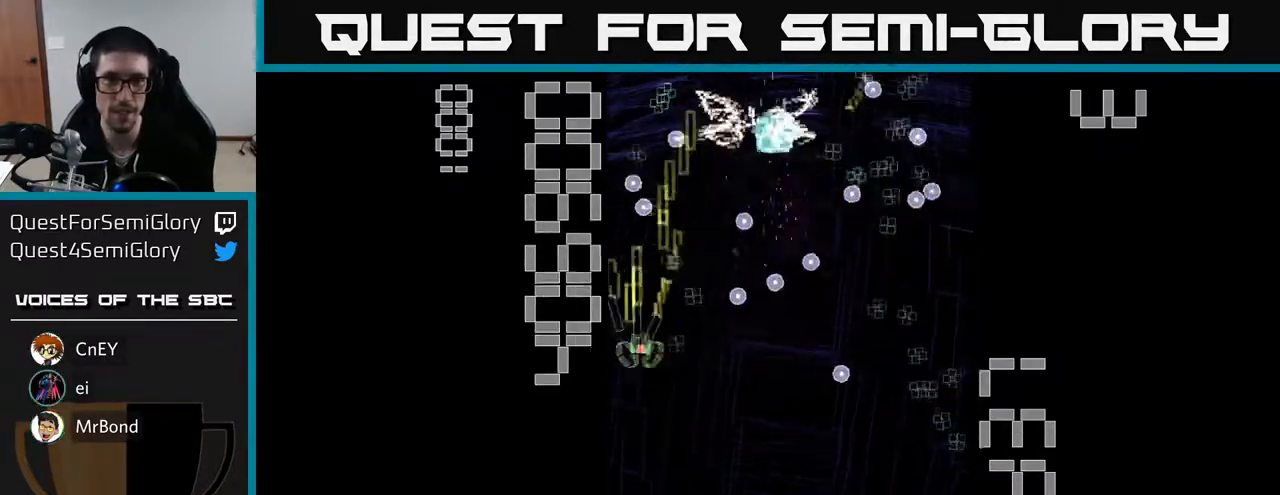
{"buttons": ["R2", "DPAD_RIGHT"], "left_stick": "center", "events": [[17, "DPAD_RIGHT", "up"], [350, "DPAD_RIGHT", "down"]]}
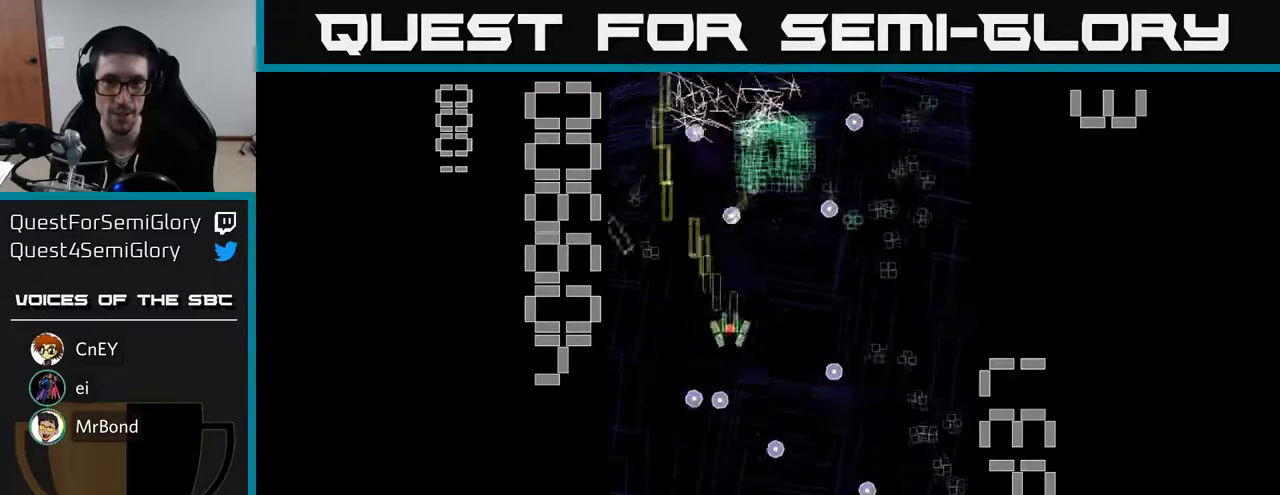
{"buttons": ["R2", "DPAD_DOWN"], "left_stick": "center", "events": [[233, "DPAD_DOWN", "down"], [350, "DPAD_RIGHT", "up"]]}
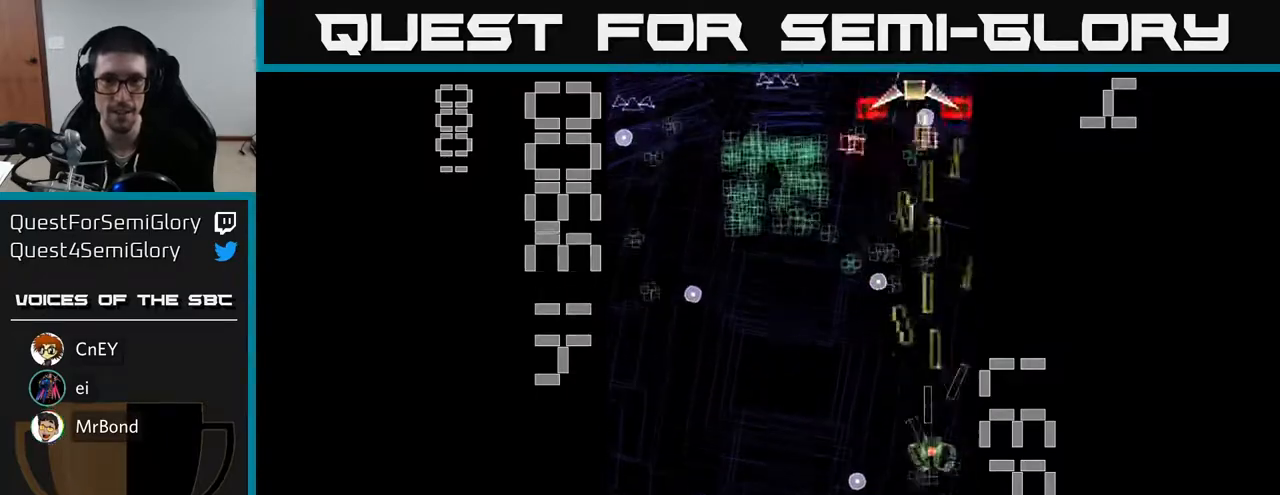
{"buttons": ["X", "R2", "DPAD_UP", "DPAD_LEFT"], "left_stick": "center", "events": [[67, "X", "down"], [100, "DPAD_RIGHT", "down"], [150, "DPAD_DOWN", "up"], [233, "DPAD_RIGHT", "up"], [283, "DPAD_UP", "down"], [350, "DPAD_LEFT", "down"]]}
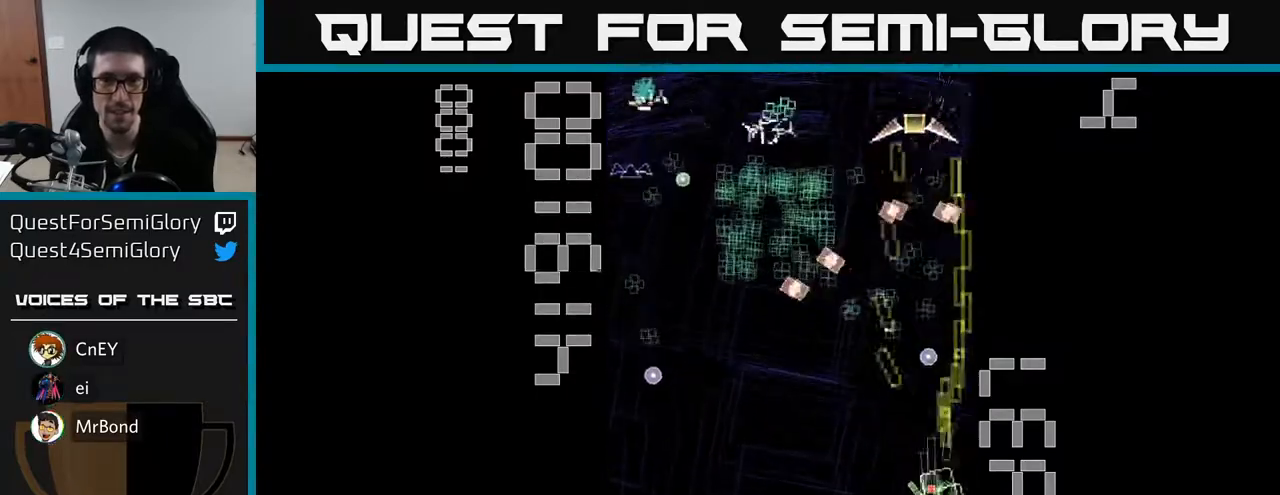
{"buttons": ["R2", "DPAD_LEFT"], "left_stick": "center", "events": [[17, "X", "up"], [50, "DPAD_UP", "up"], [67, "DPAD_LEFT", "up"], [117, "DPAD_DOWN", "down"], [250, "DPAD_LEFT", "down"], [317, "DPAD_DOWN", "up"]]}
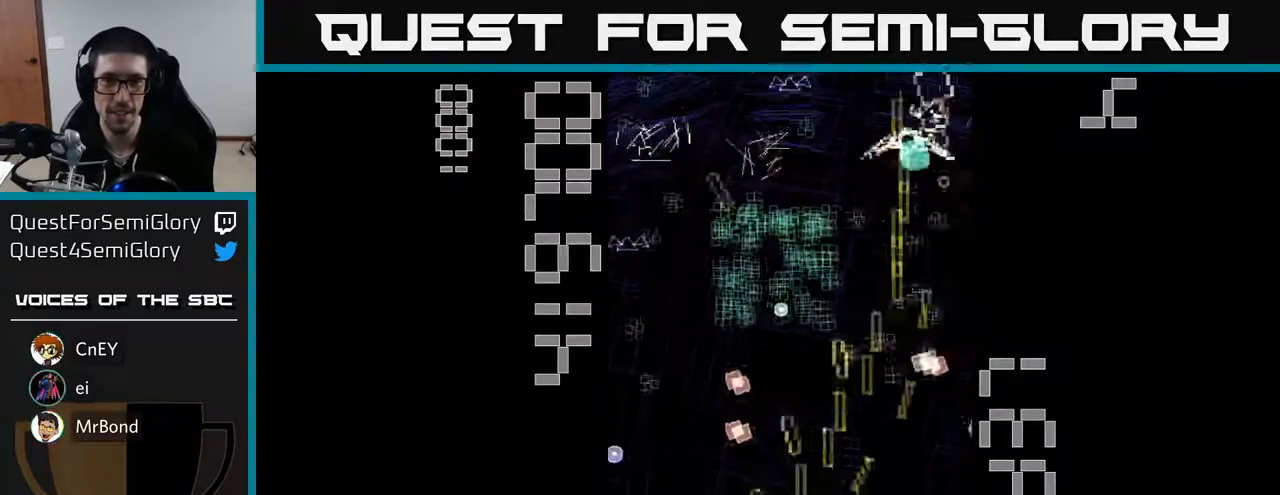
{"buttons": ["R2", "DPAD_LEFT"], "left_stick": "center", "events": [[100, "DPAD_LEFT", "up"], [117, "DPAD_RIGHT", "down"], [250, "DPAD_UP", "down"], [267, "DPAD_RIGHT", "up"], [367, "DPAD_LEFT", "down"], [500, "DPAD_UP", "up"]]}
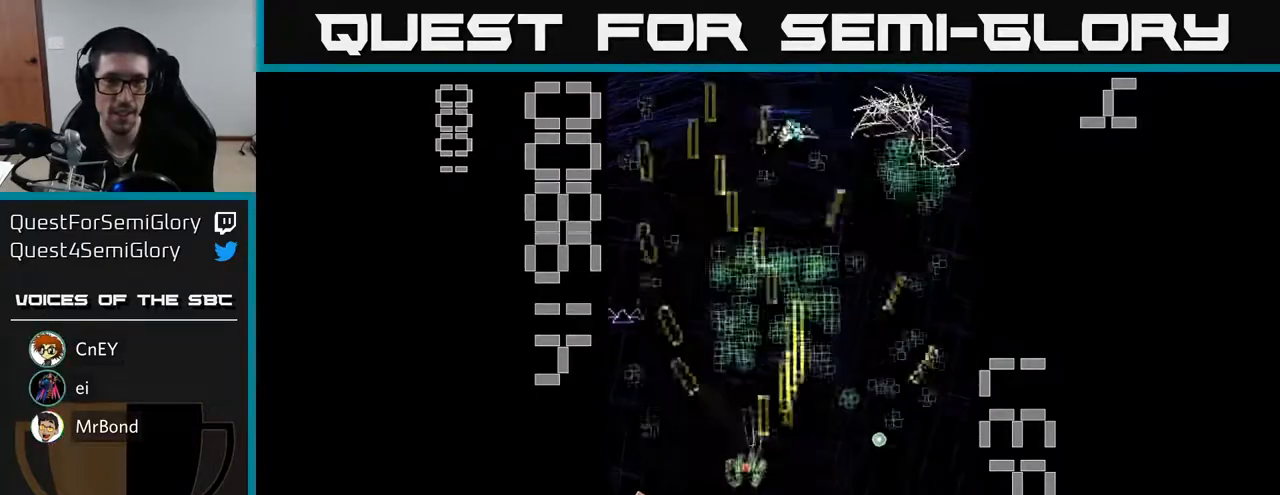
{"buttons": ["R2", "DPAD_RIGHT"], "left_stick": "center", "events": [[150, "DPAD_UP", "down"], [183, "DPAD_LEFT", "up"], [250, "DPAD_RIGHT", "down"], [433, "DPAD_UP", "up"]]}
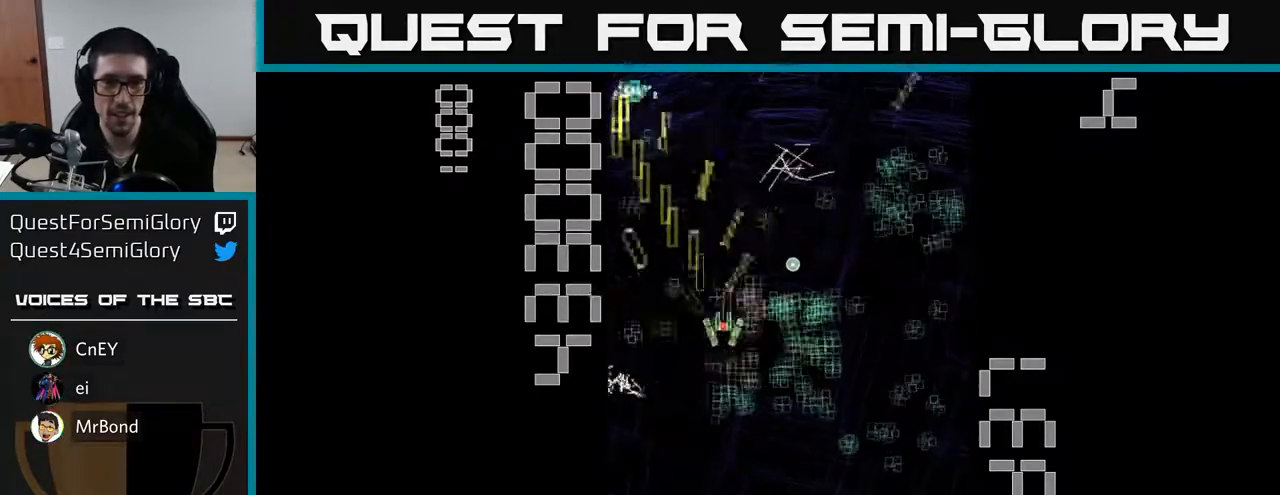
{"buttons": ["R2", "DPAD_UP", "DPAD_LEFT"], "left_stick": "center", "events": [[50, "DPAD_DOWN", "down"], [367, "DPAD_DOWN", "up"], [400, "DPAD_RIGHT", "up"], [417, "DPAD_UP", "down"], [433, "DPAD_LEFT", "down"]]}
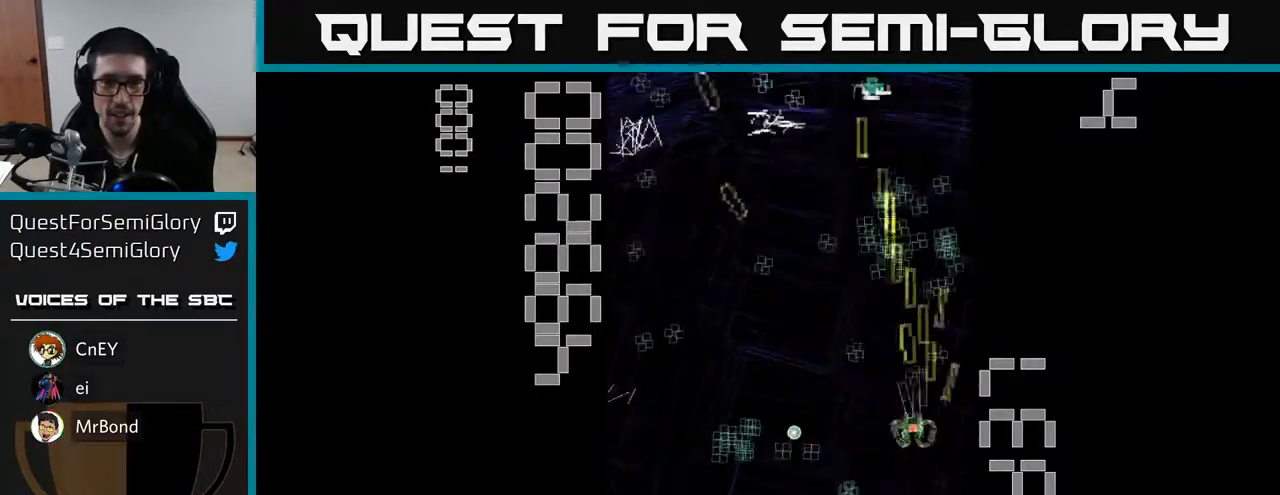
{"buttons": ["R2", "DPAD_RIGHT"], "left_stick": "center", "events": [[50, "DPAD_UP", "up"], [183, "DPAD_DOWN", "down"], [367, "DPAD_LEFT", "up"], [400, "DPAD_RIGHT", "down"], [417, "DPAD_DOWN", "up"]]}
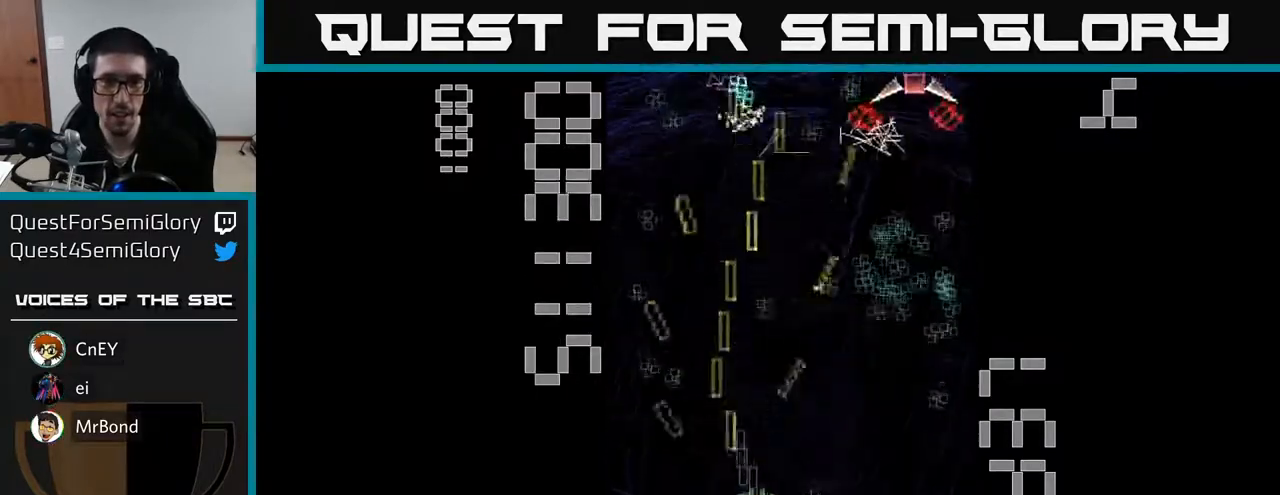
{"buttons": ["X", "R2", "DPAD_UP"], "left_stick": "center", "events": [[33, "DPAD_DOWN", "down"], [100, "X", "down"], [150, "DPAD_DOWN", "up"], [300, "DPAD_UP", "down"], [400, "DPAD_RIGHT", "up"]]}
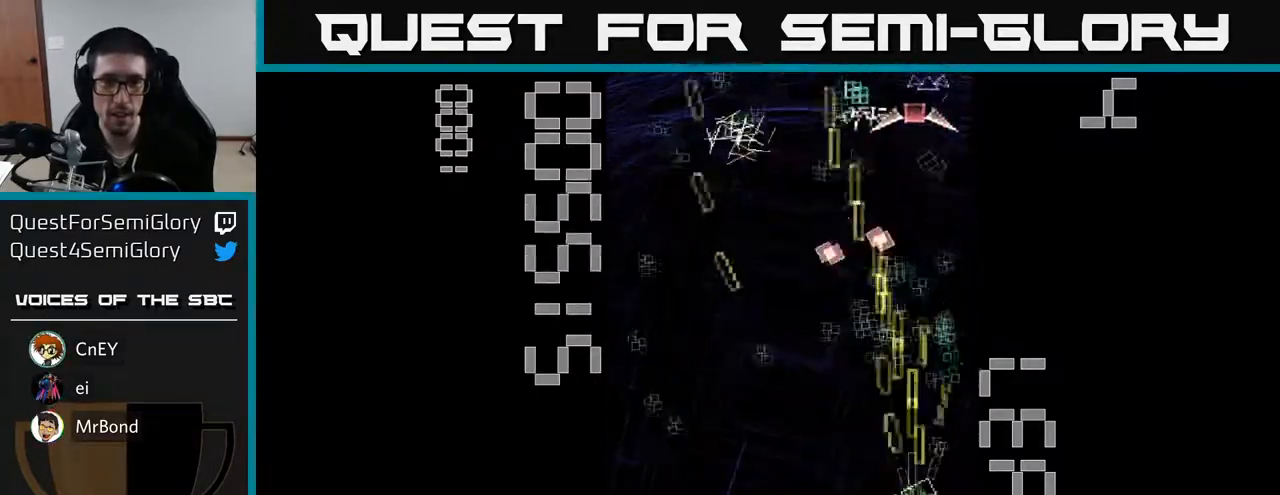
{"buttons": ["R2", "DPAD_RIGHT"], "left_stick": "center", "events": [[100, "X", "up"], [333, "DPAD_UP", "up"], [400, "DPAD_DOWN", "down"], [483, "DPAD_RIGHT", "down"], [500, "DPAD_DOWN", "up"]]}
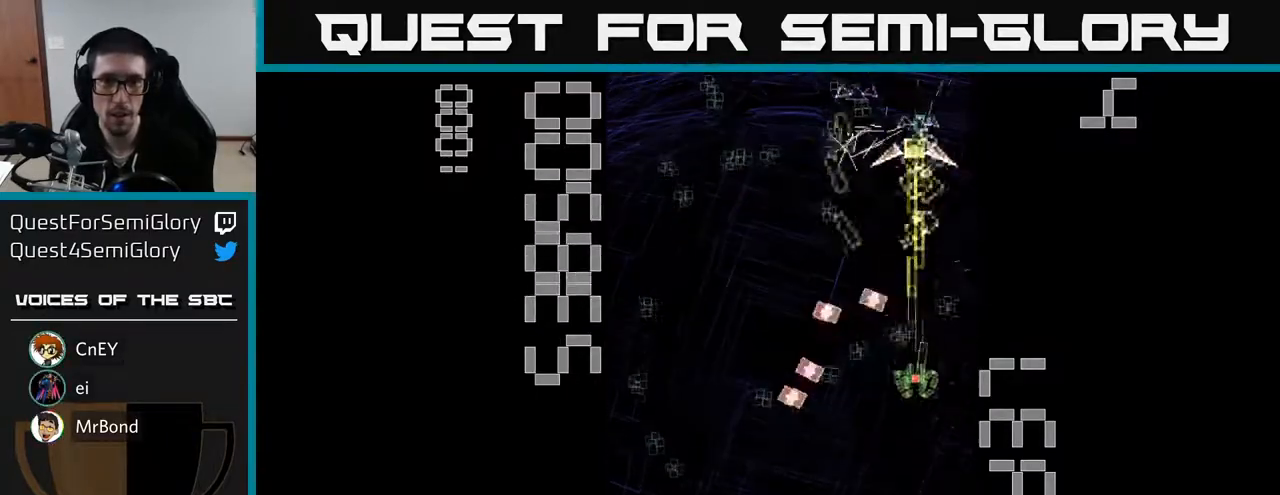
{"buttons": ["R2", "DPAD_LEFT"], "left_stick": "center", "events": [[67, "DPAD_UP", "down"], [100, "DPAD_RIGHT", "up"], [433, "DPAD_LEFT", "down"], [467, "DPAD_UP", "up"]]}
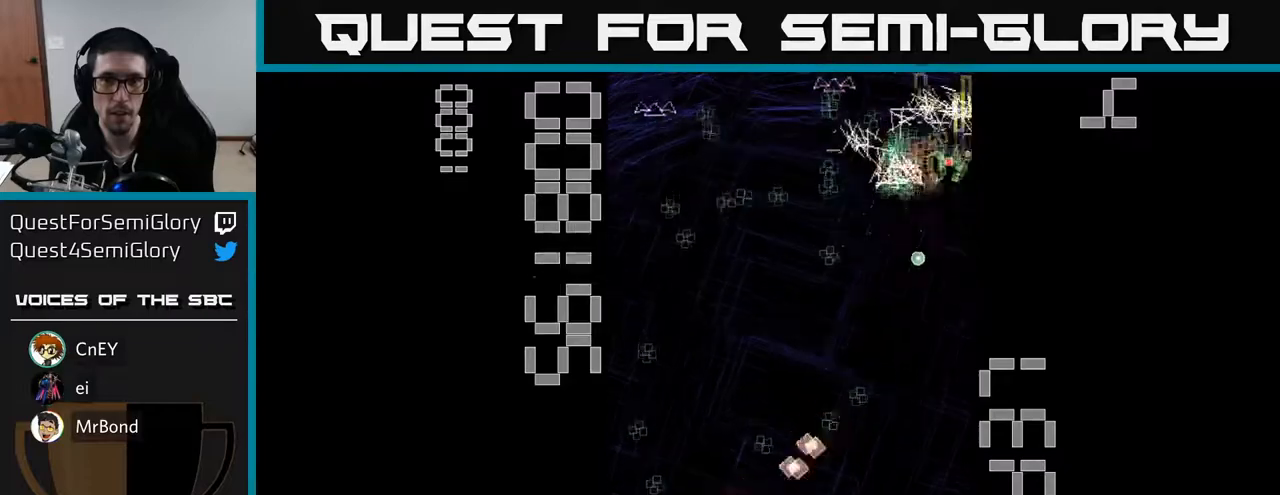
{"buttons": ["R2", "DPAD_DOWN", "DPAD_RIGHT"], "left_stick": "center", "events": [[150, "DPAD_DOWN", "down"], [150, "DPAD_LEFT", "up"], [233, "DPAD_DOWN", "up"], [250, "DPAD_LEFT", "down"], [300, "DPAD_DOWN", "down"], [350, "DPAD_LEFT", "up"], [450, "DPAD_RIGHT", "down"]]}
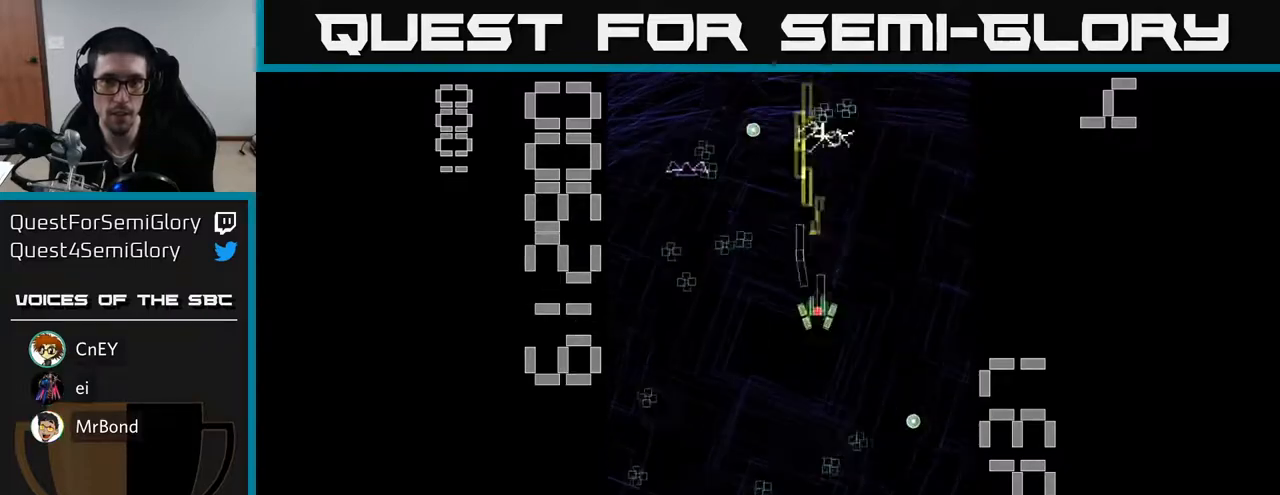
{"buttons": ["R2", "DPAD_DOWN", "DPAD_LEFT"], "left_stick": "center", "events": [[33, "DPAD_RIGHT", "up"], [200, "DPAD_LEFT", "down"]]}
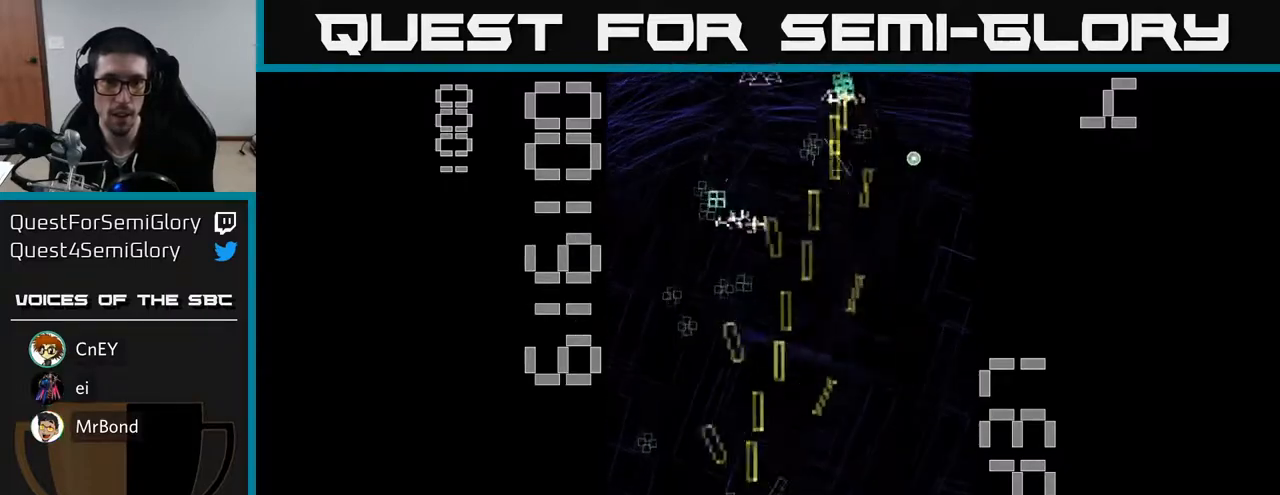
{"buttons": ["R2", "DPAD_UP"], "left_stick": "center", "events": [[50, "DPAD_DOWN", "up"], [117, "DPAD_UP", "down"], [167, "DPAD_LEFT", "up"], [217, "DPAD_RIGHT", "down"], [450, "DPAD_RIGHT", "up"]]}
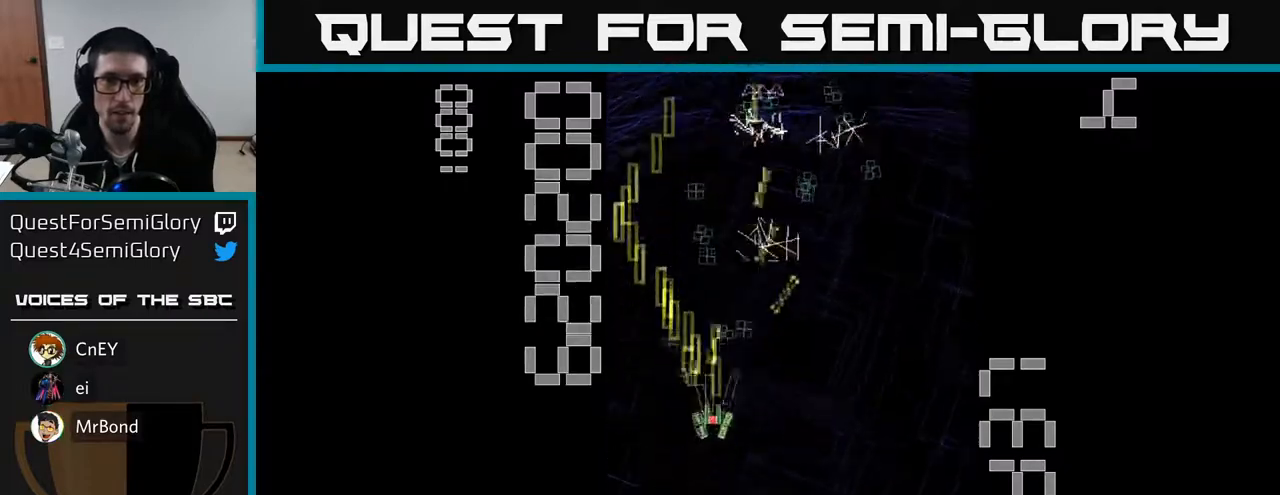
{"buttons": ["R2", "DPAD_DOWN", "DPAD_RIGHT"], "left_stick": "center", "events": [[50, "DPAD_LEFT", "down"], [117, "DPAD_UP", "up"], [183, "DPAD_LEFT", "up"], [217, "DPAD_RIGHT", "down"], [217, "DPAD_UP", "down"], [367, "DPAD_RIGHT", "up"], [417, "DPAD_UP", "up"], [433, "DPAD_DOWN", "down"], [483, "DPAD_RIGHT", "down"]]}
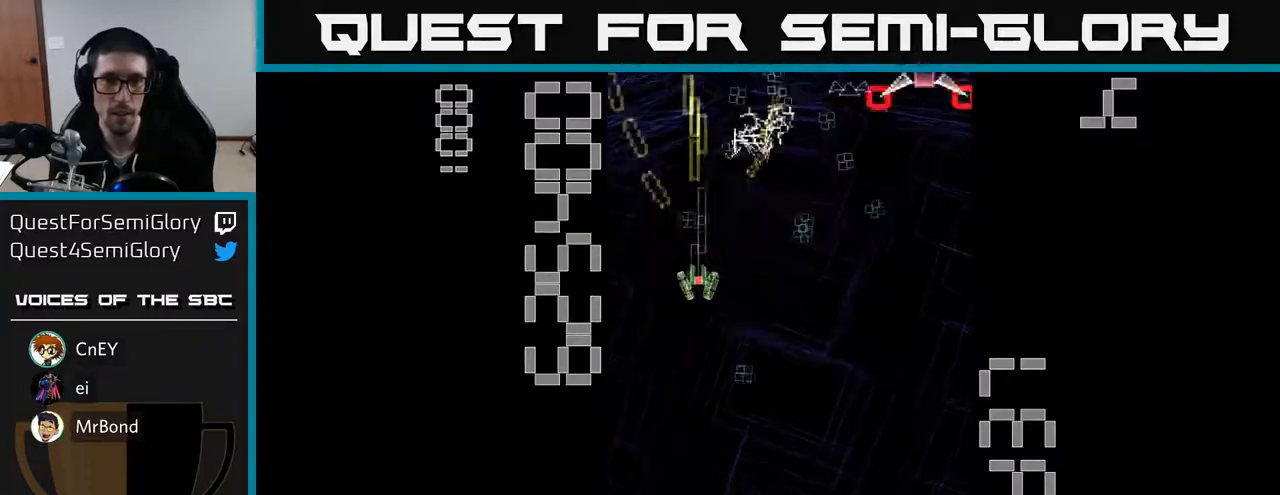
{"buttons": ["X", "R2", "DPAD_UP", "DPAD_RIGHT"], "left_stick": "center", "events": [[217, "DPAD_DOWN", "up"], [250, "DPAD_UP", "down"], [300, "DPAD_RIGHT", "up"], [333, "DPAD_RIGHT", "down"], [367, "X", "down"]]}
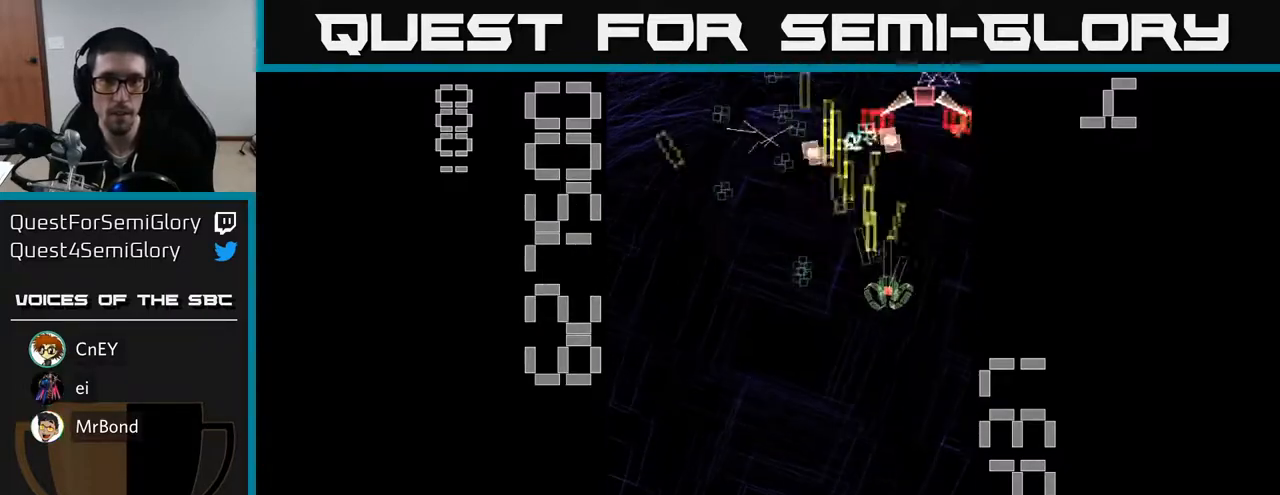
{"buttons": ["R2", "DPAD_DOWN", "DPAD_LEFT"], "left_stick": "center", "events": [[150, "DPAD_UP", "up"], [217, "DPAD_RIGHT", "up"], [267, "DPAD_DOWN", "down"], [300, "DPAD_LEFT", "down"], [350, "X", "up"]]}
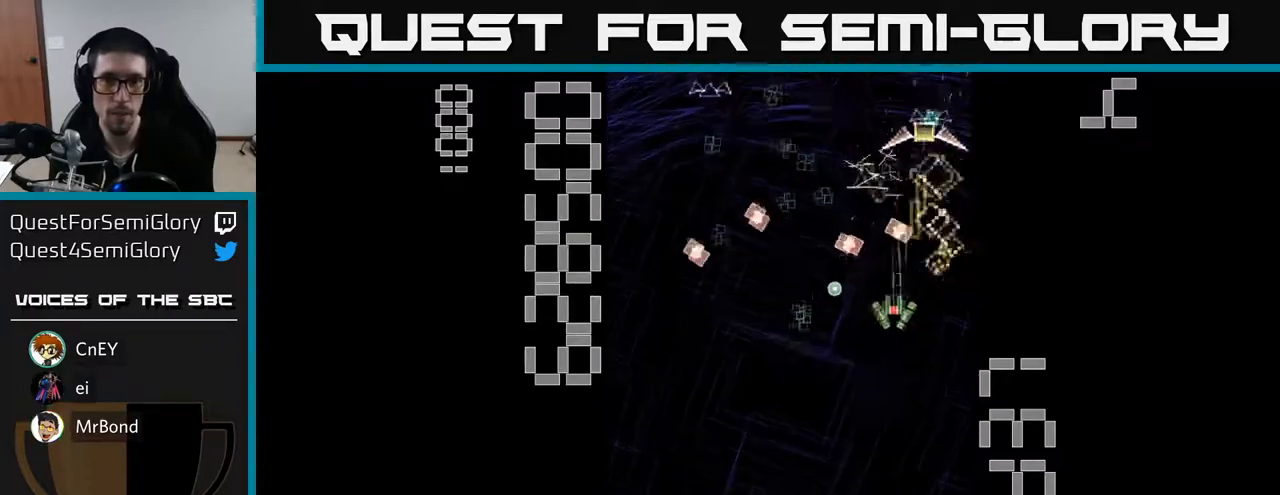
{"buttons": ["R2", "DPAD_RIGHT"], "left_stick": "center", "events": [[100, "DPAD_LEFT", "up"], [117, "DPAD_LEFT", "down"], [233, "DPAD_DOWN", "up"], [283, "DPAD_UP", "down"], [350, "DPAD_LEFT", "up"], [417, "DPAD_RIGHT", "down"], [500, "DPAD_UP", "up"]]}